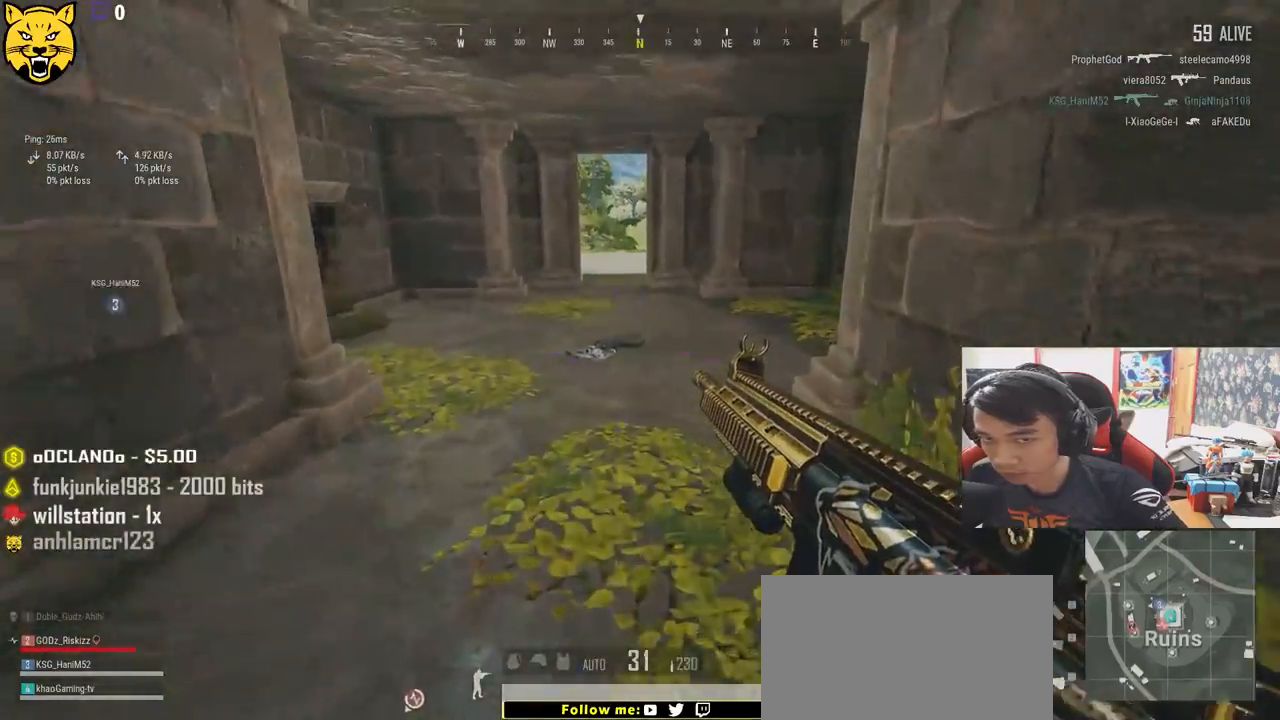
Gameplay with keyboard and mouse; each line is a JSON object with the keys and mouse buttons held at the frame after it. "events" lists presses ("down") and releases ("up") of "a", "c", "ctrl", "d", "e", "f", "q", "r", "s", "shift", "space", "tab", "v", "w", "x", "z", "mouse_left", "mouse_wheel", "mouse_right" and "mouse_mb4" between this image and that frame as [ms after this image, input, new state], when the widget could be followed in between. "mouse_left", "mouse_wheel", "mouse_right", "mouse_mb4" = the "left", "wheel", "right", "mb4" buttons of the "mouse" list. No other keys are recorded. "wheel" means that the mouse wheel is clicked or scrolled. Mouse movement is not recorded.
{"keys": ["shift", "w"], "mouse": [], "events": []}
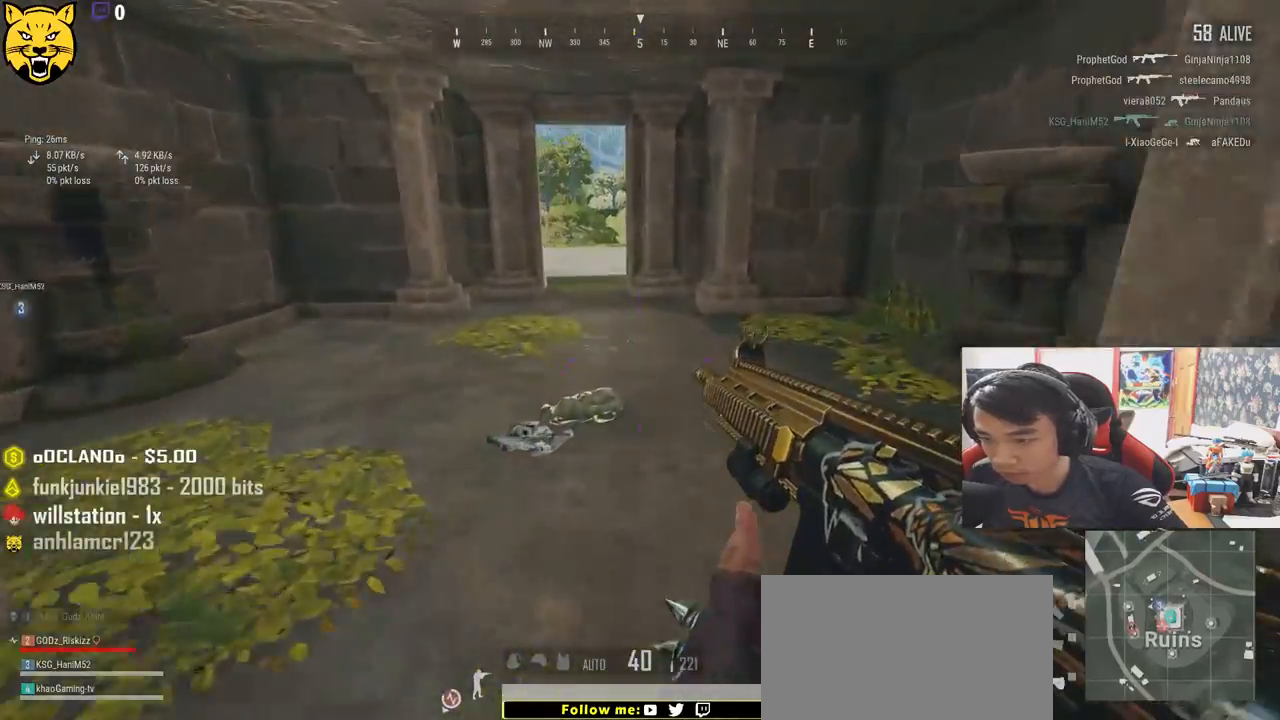
{"keys": ["shift", "w"], "mouse": [], "events": []}
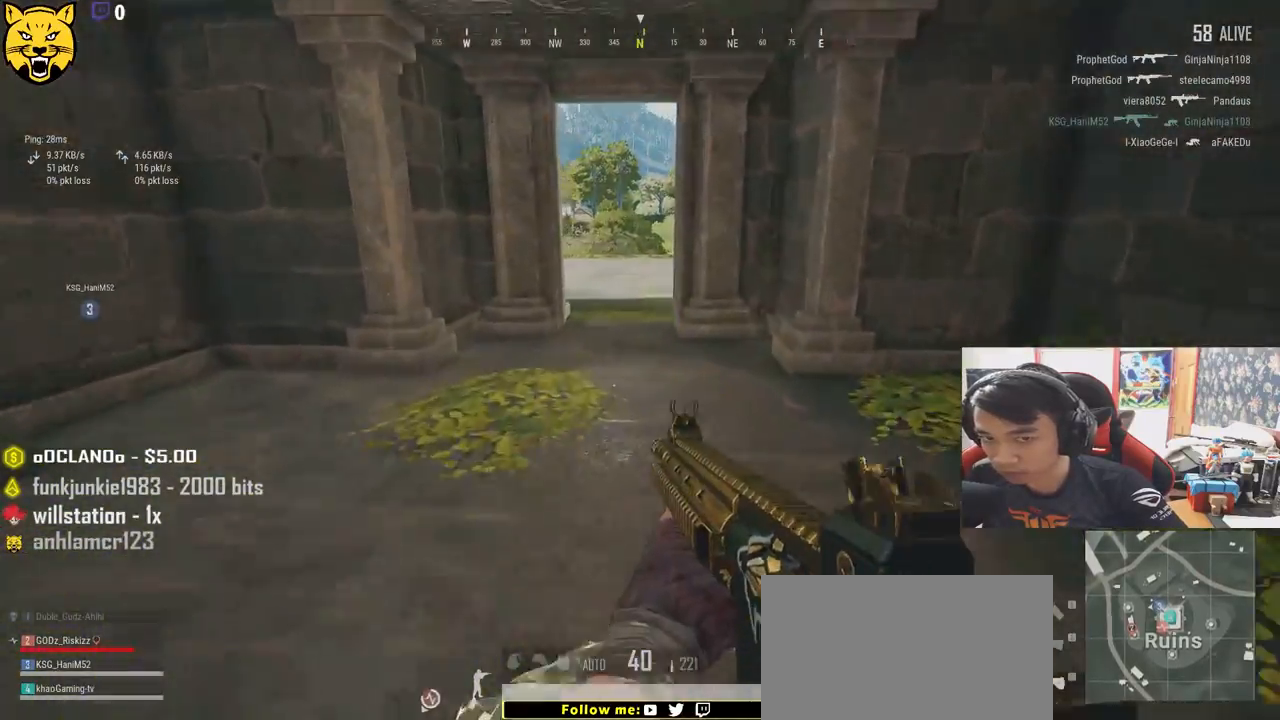
{"keys": ["shift", "w"], "mouse": [], "events": []}
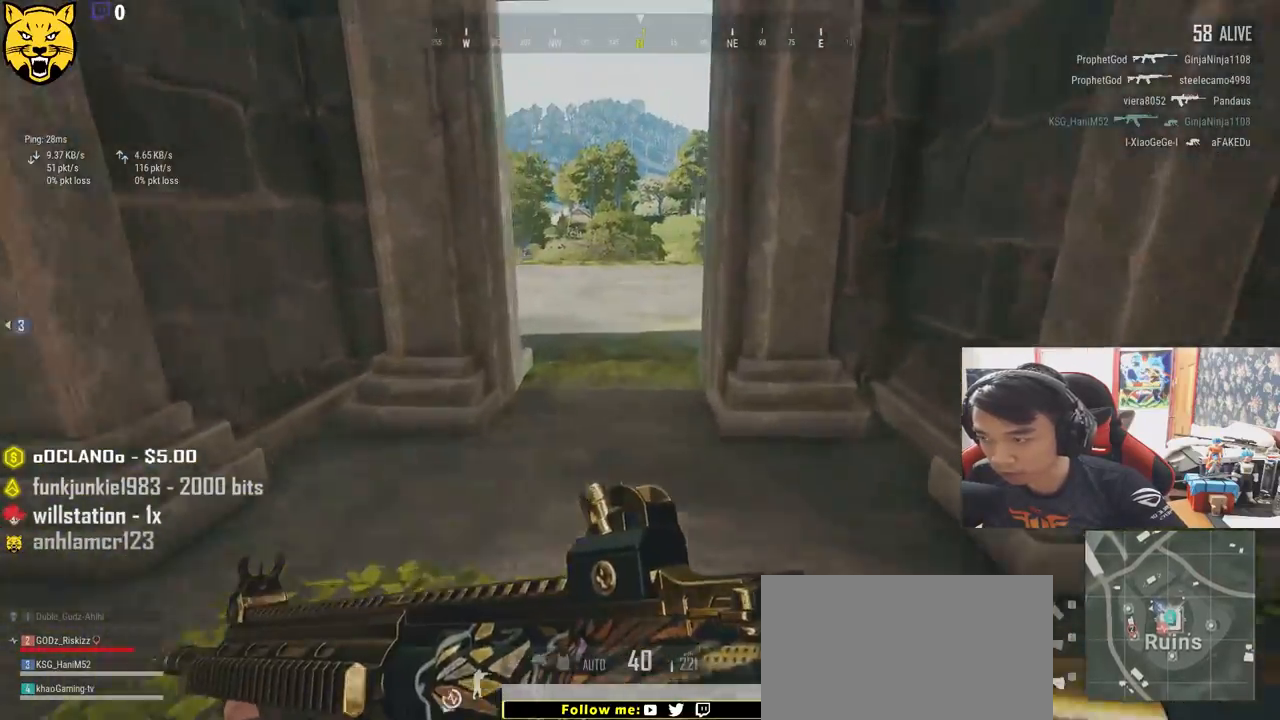
{"keys": ["shift", "w"], "mouse": [], "events": []}
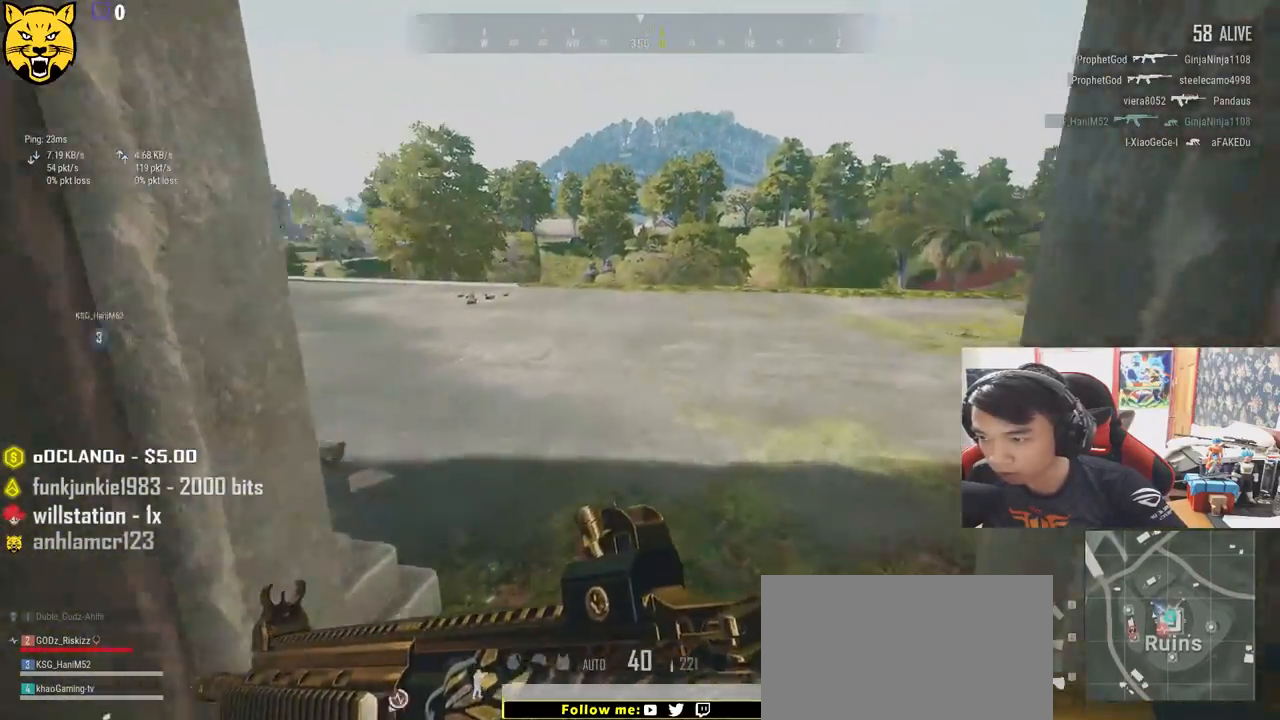
{"keys": ["shift", "w"], "mouse": [], "events": []}
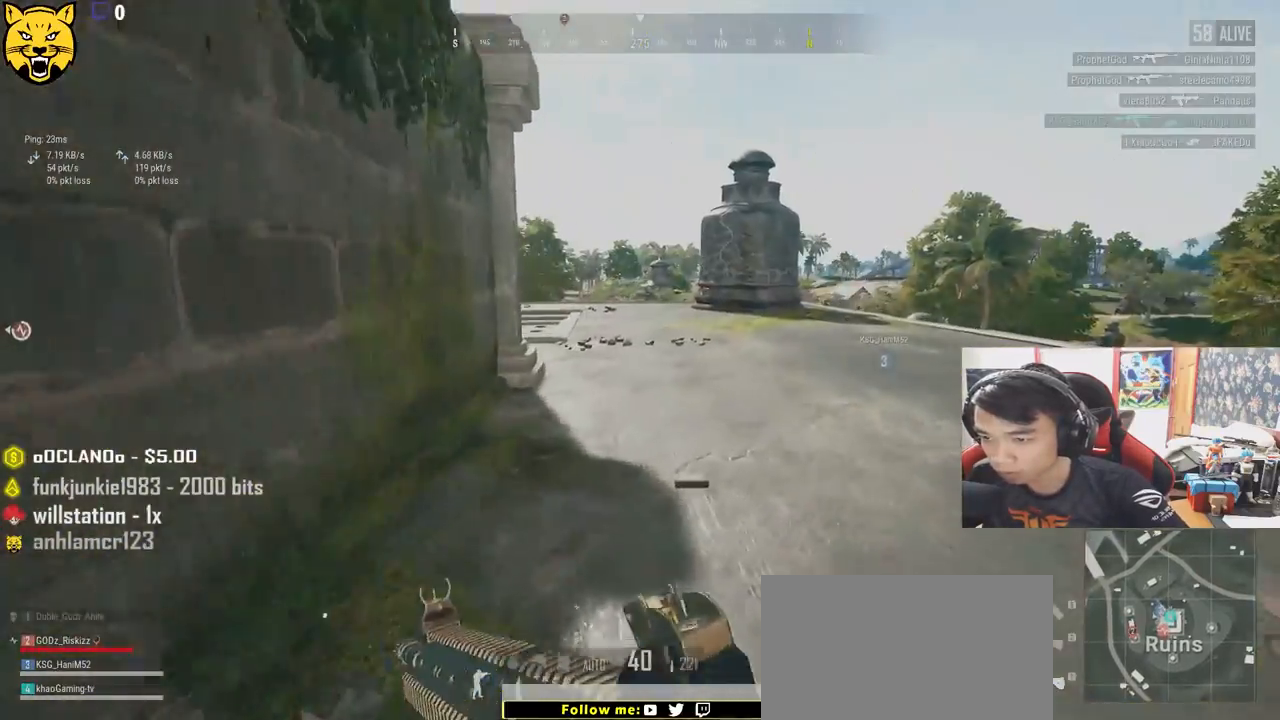
{"keys": ["shift", "w"], "mouse": [], "events": []}
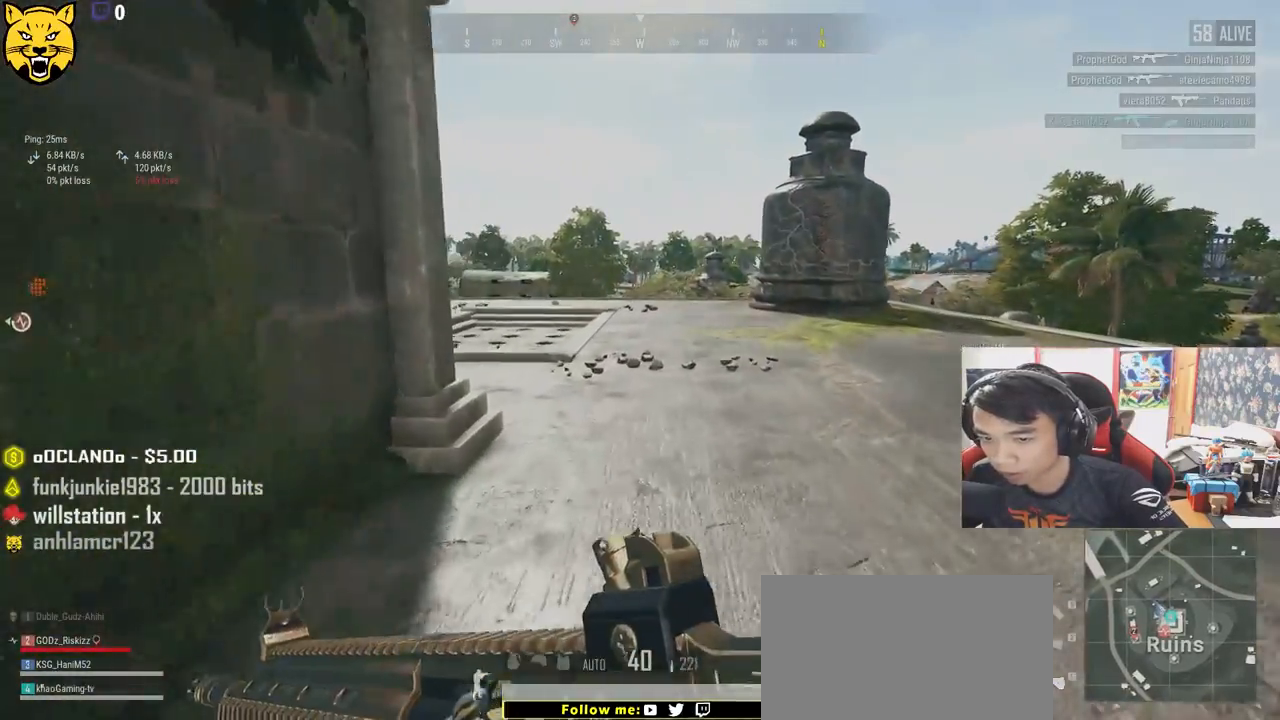
{"keys": ["shift", "w"], "mouse": [], "events": []}
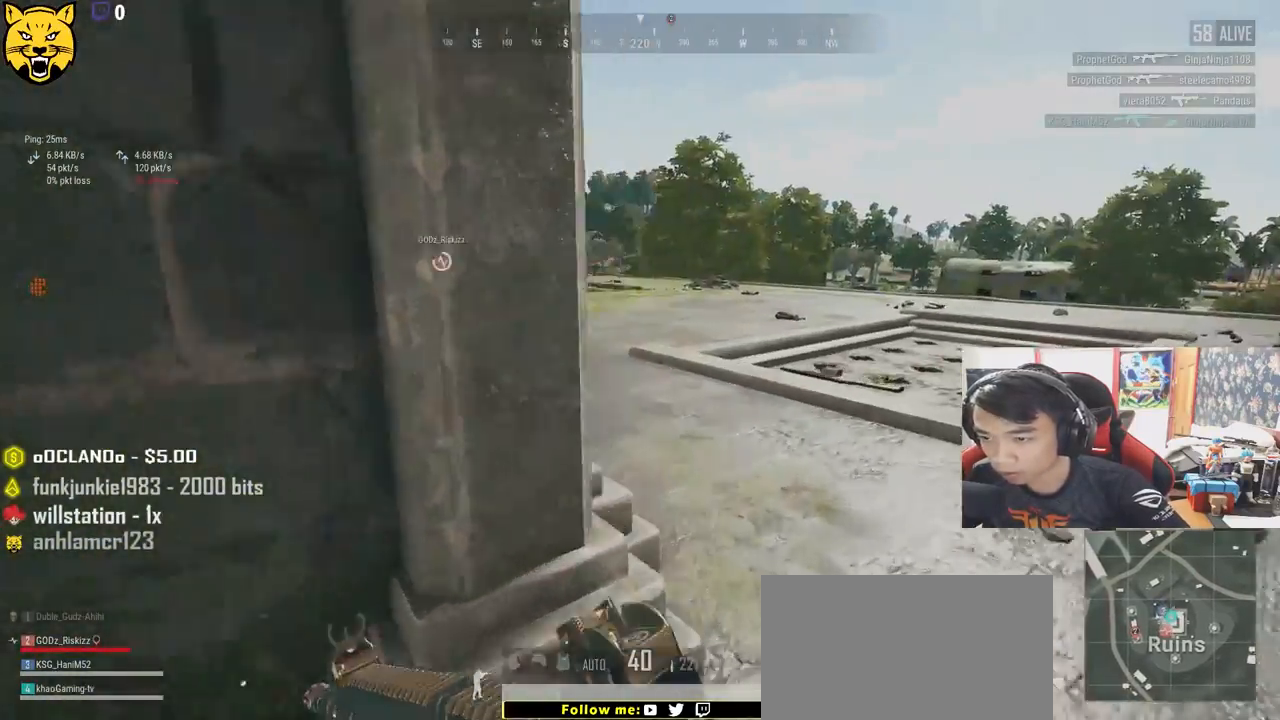
{"keys": ["shift", "w"], "mouse": [], "events": []}
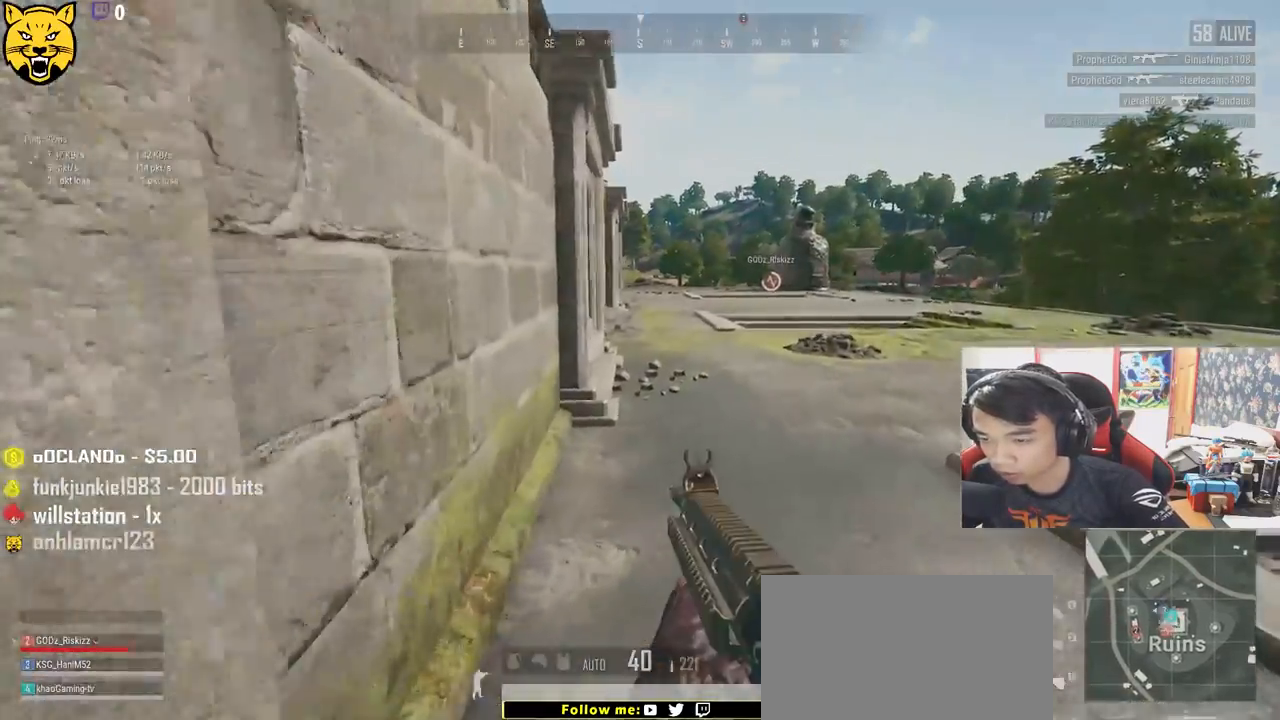
{"keys": ["shift", "w"], "mouse": [], "events": []}
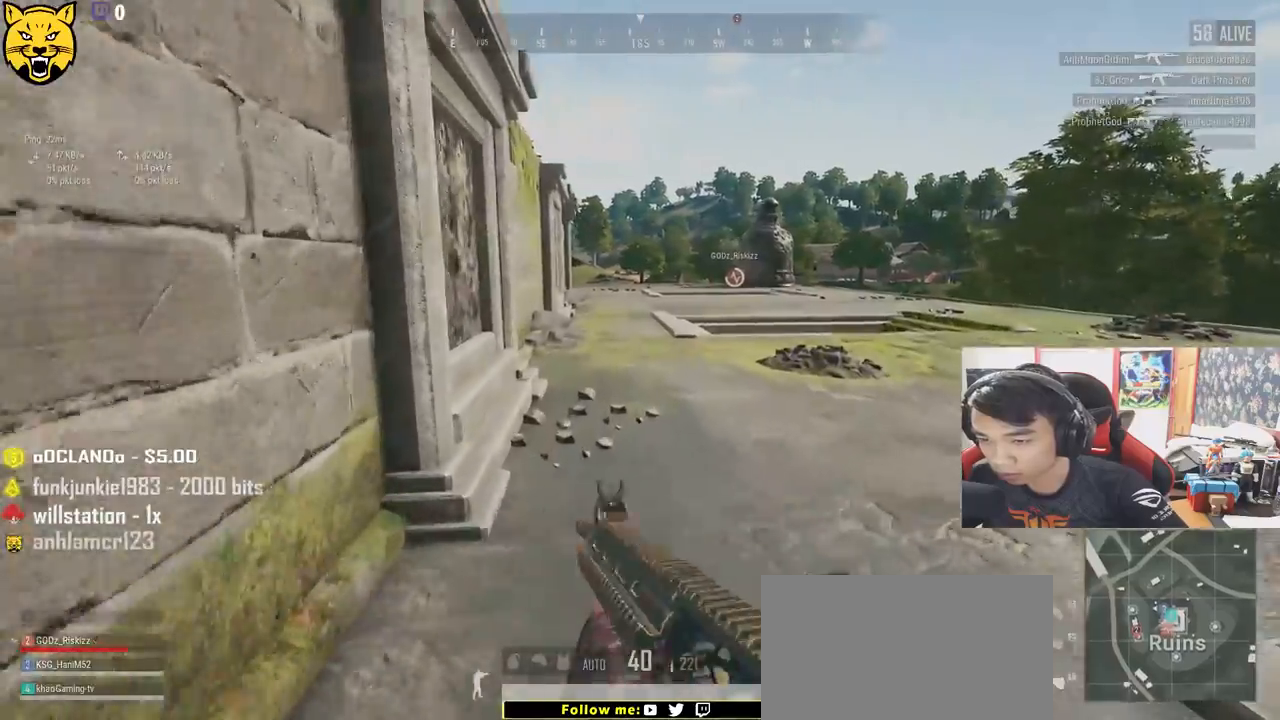
{"keys": ["shift", "w"], "mouse": [], "events": []}
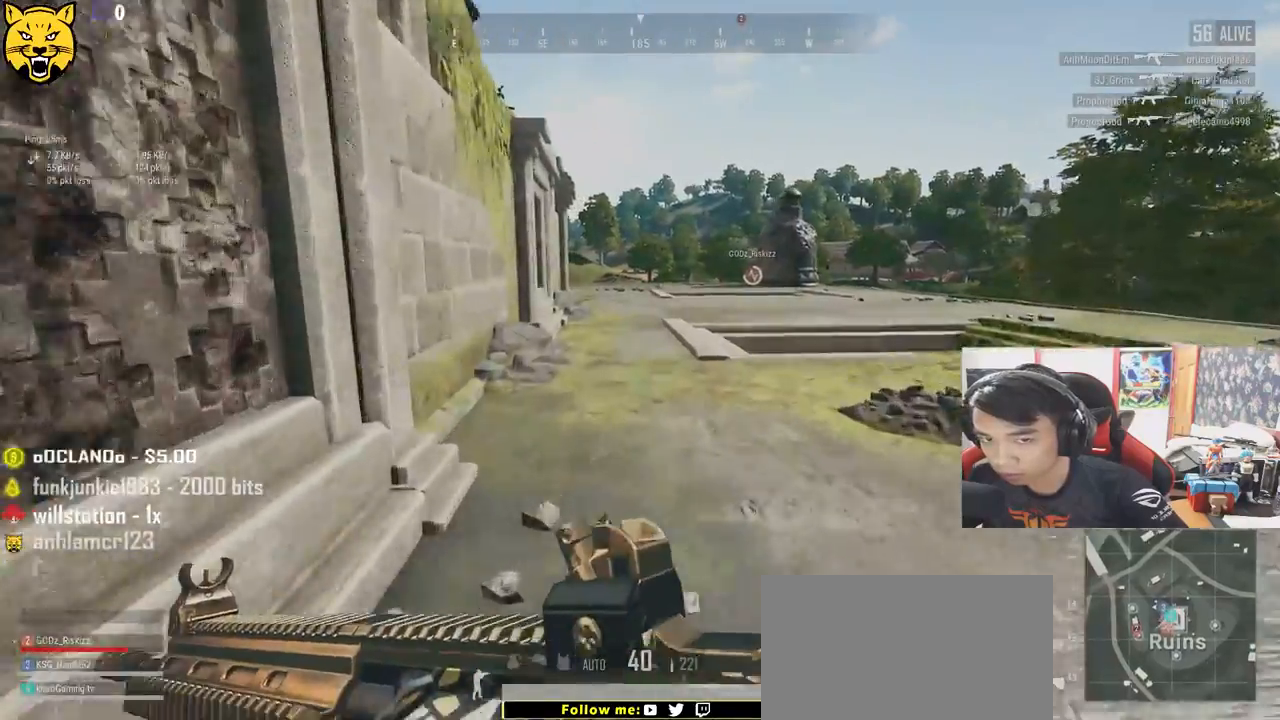
{"keys": ["shift", "w"], "mouse": [], "events": []}
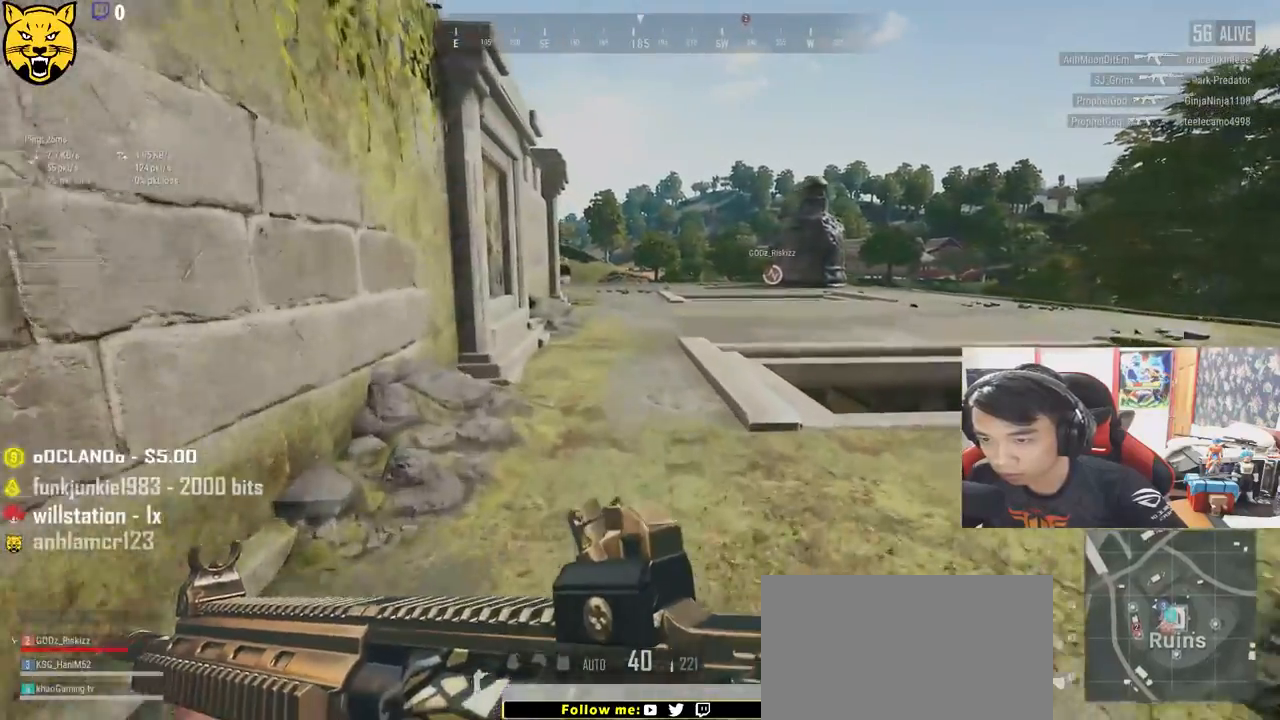
{"keys": ["shift", "w"], "mouse": [], "events": []}
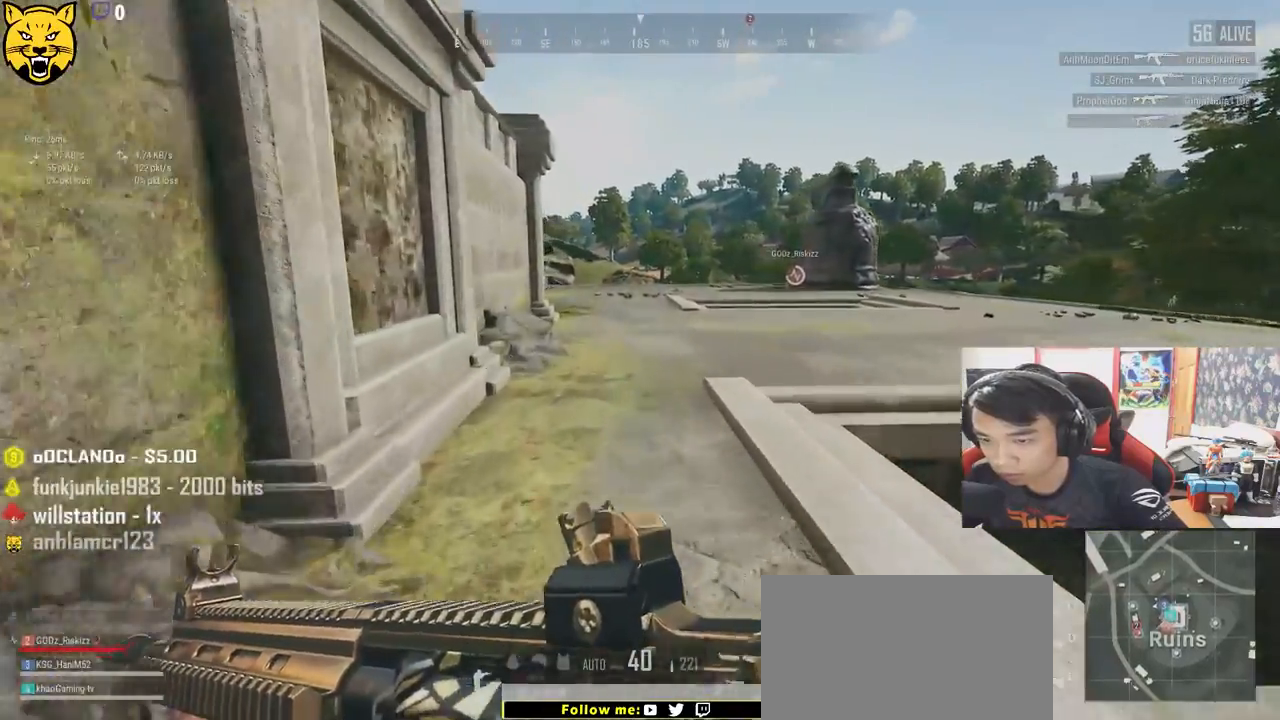
{"keys": ["shift", "w"], "mouse": [], "events": []}
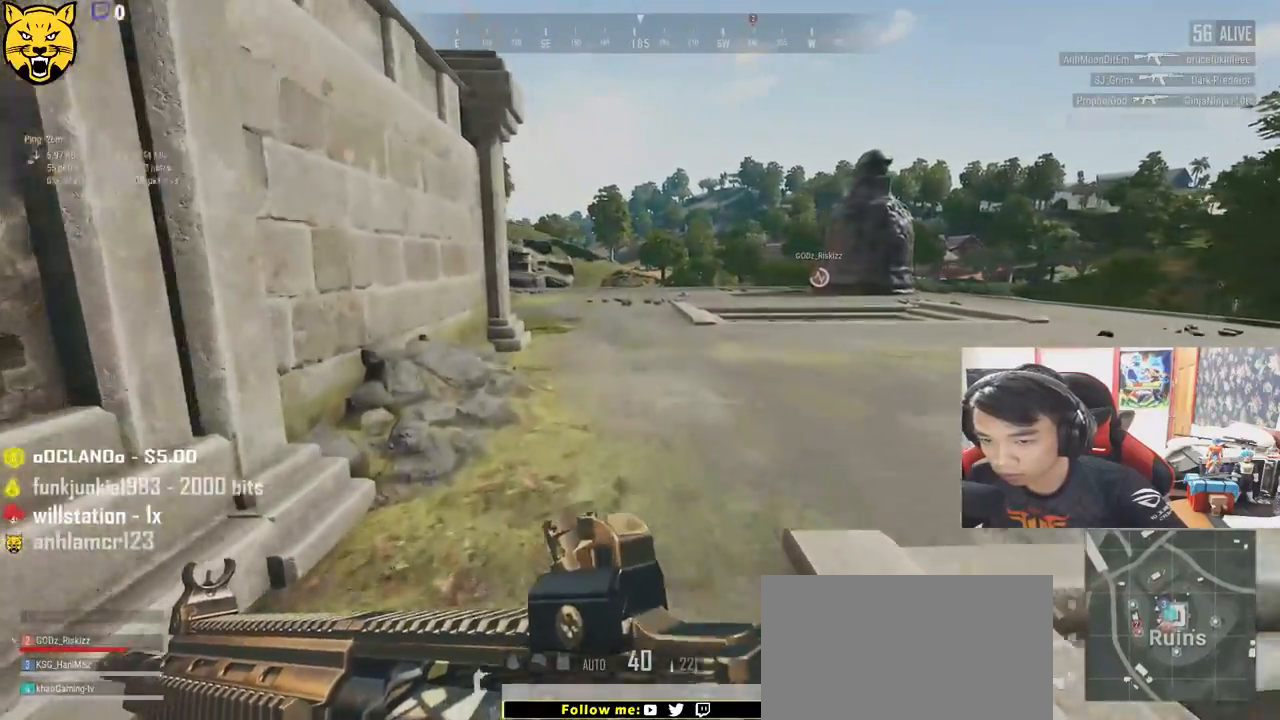
{"keys": ["shift", "w"], "mouse": [], "events": []}
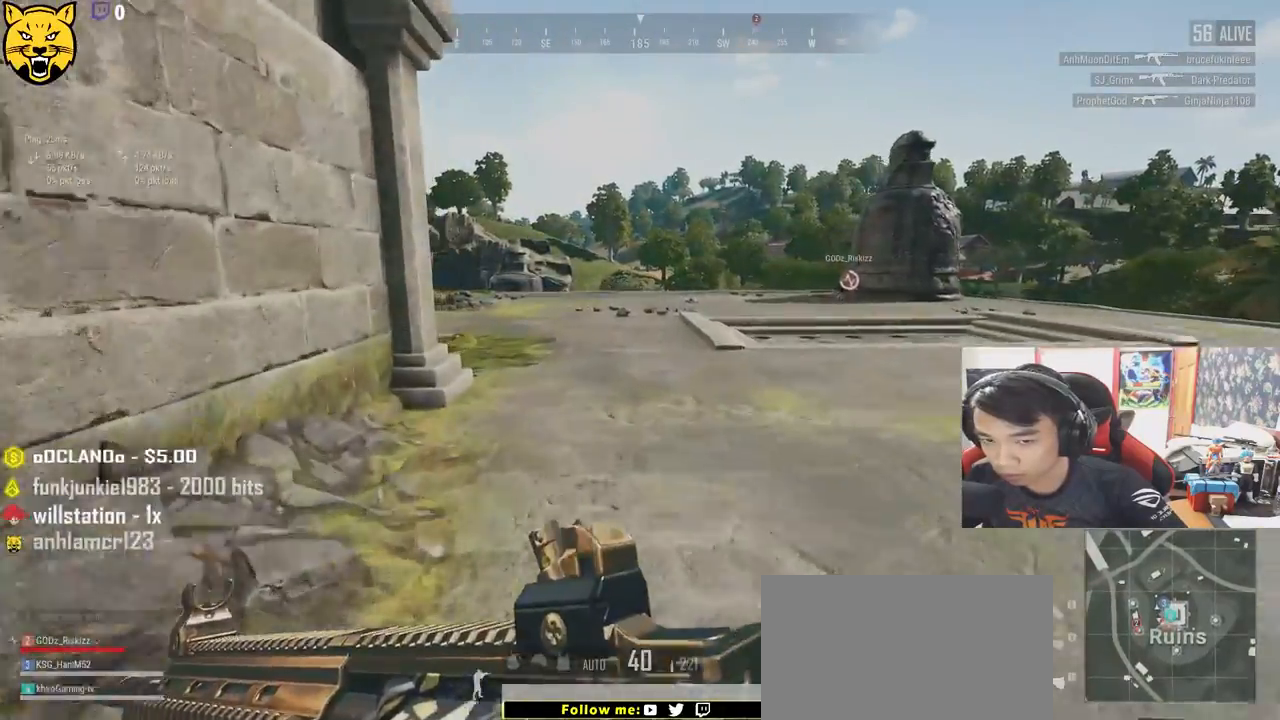
{"keys": ["shift", "w"], "mouse": [], "events": []}
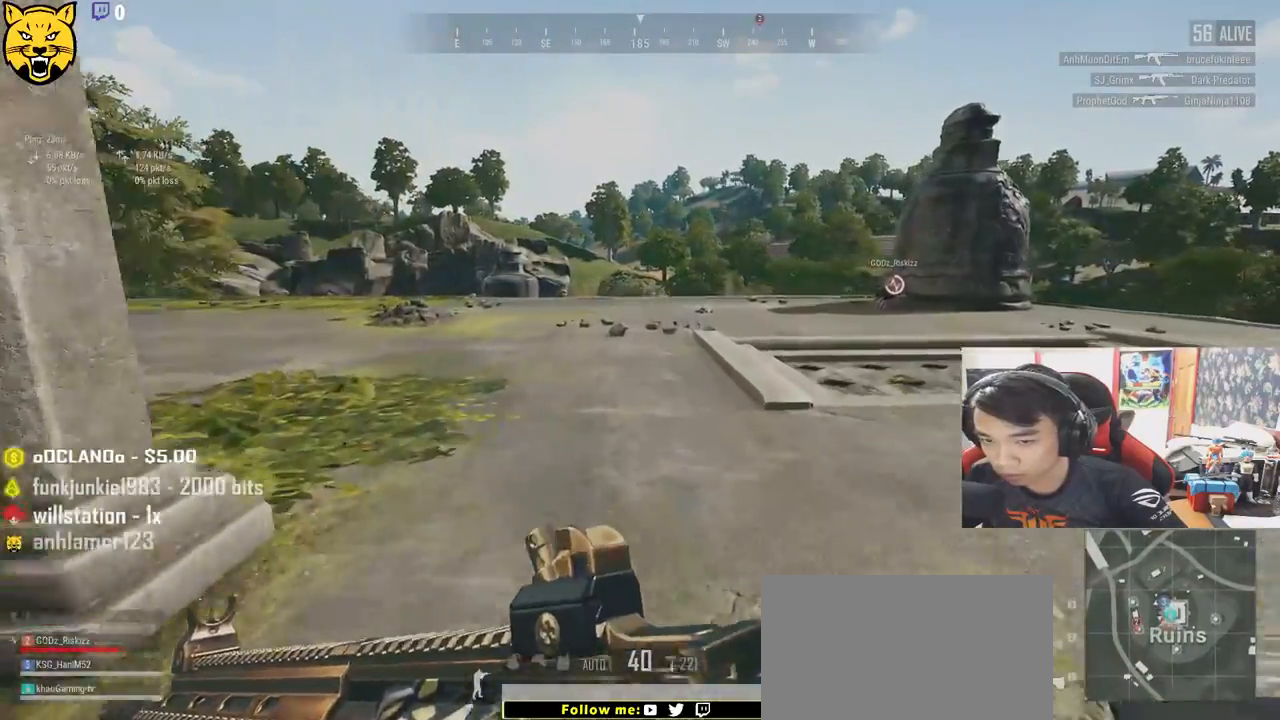
{"keys": ["shift", "w"], "mouse": [], "events": []}
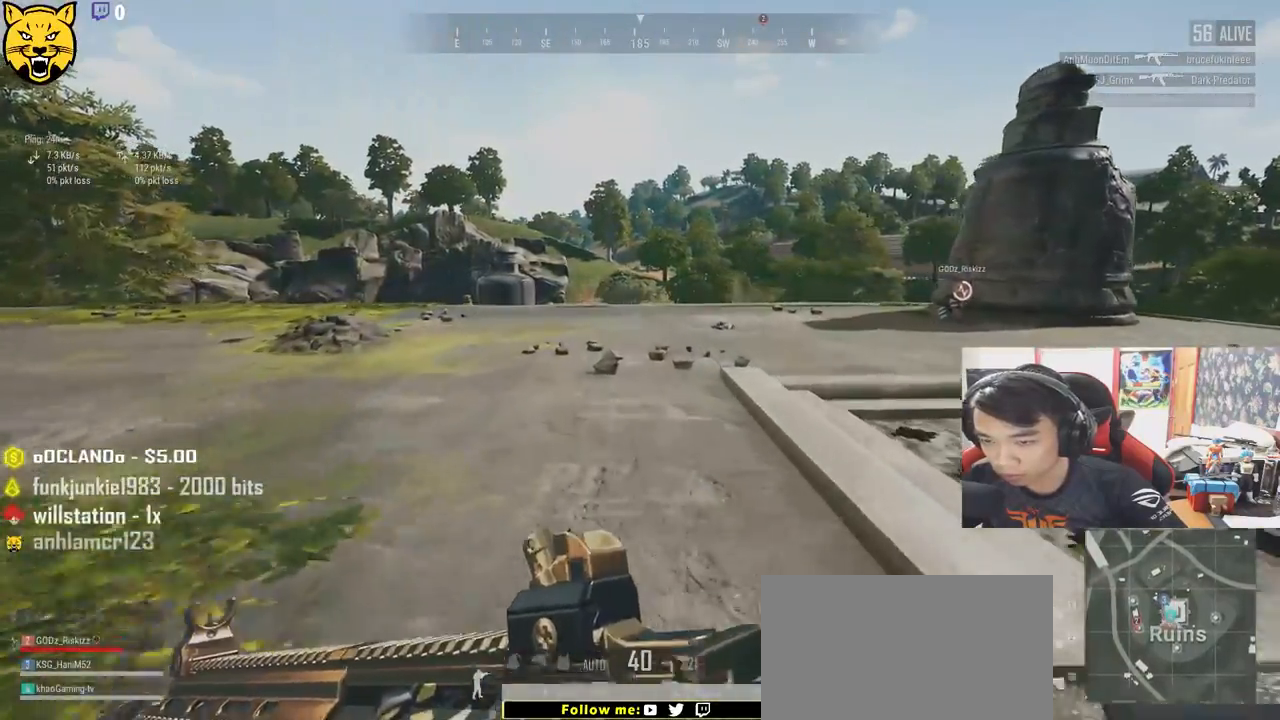
{"keys": ["shift", "w"], "mouse": [], "events": []}
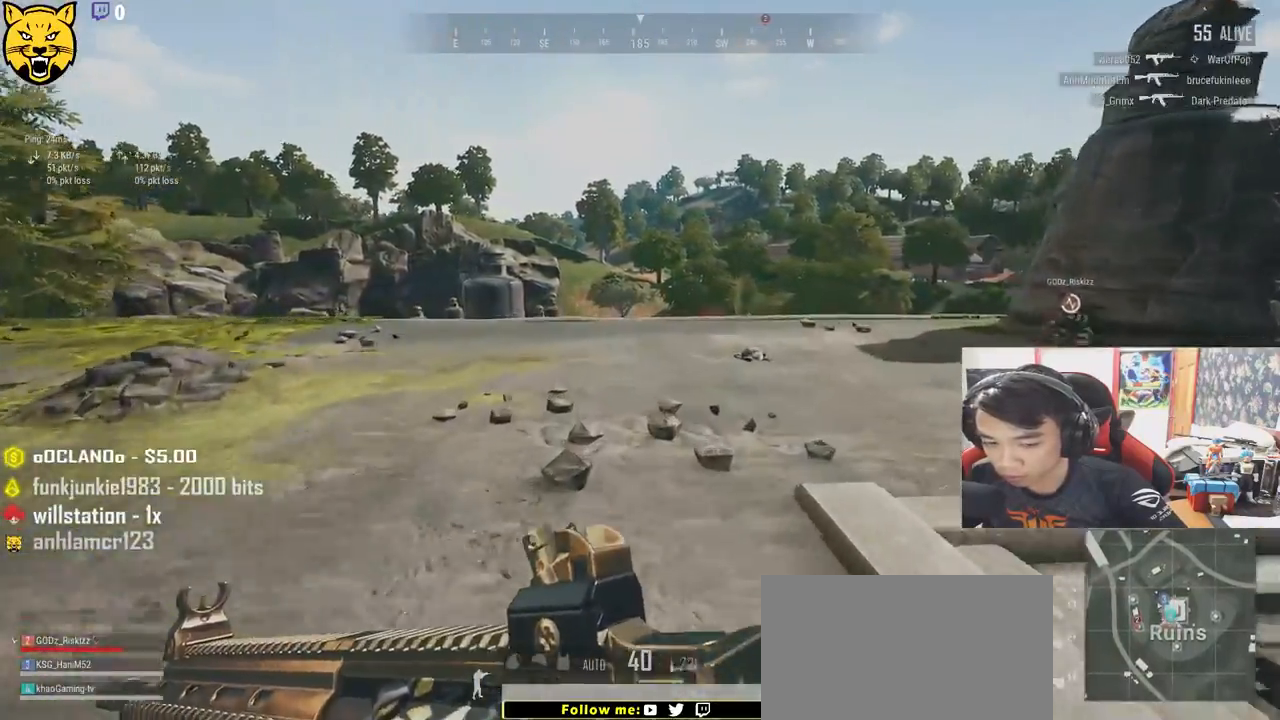
{"keys": ["shift", "w"], "mouse": [], "events": []}
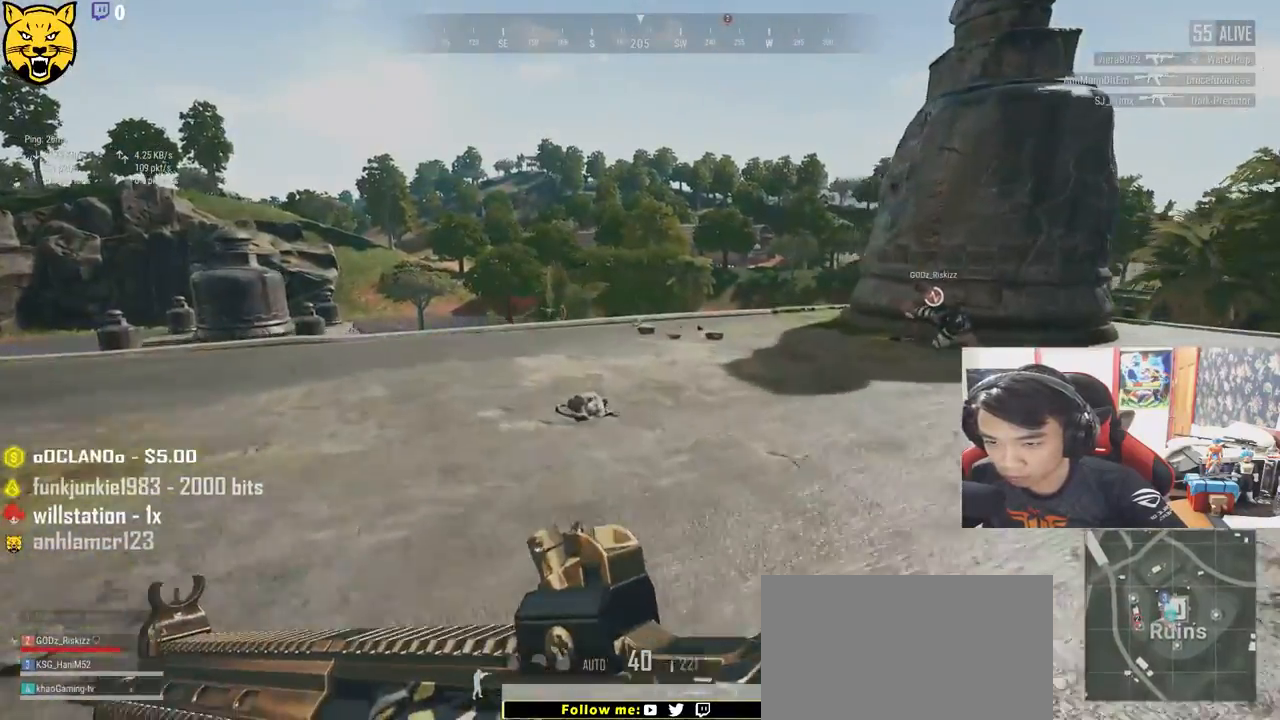
{"keys": ["d", "shift", "w"], "mouse": [], "events": [[217, "d", "down"]]}
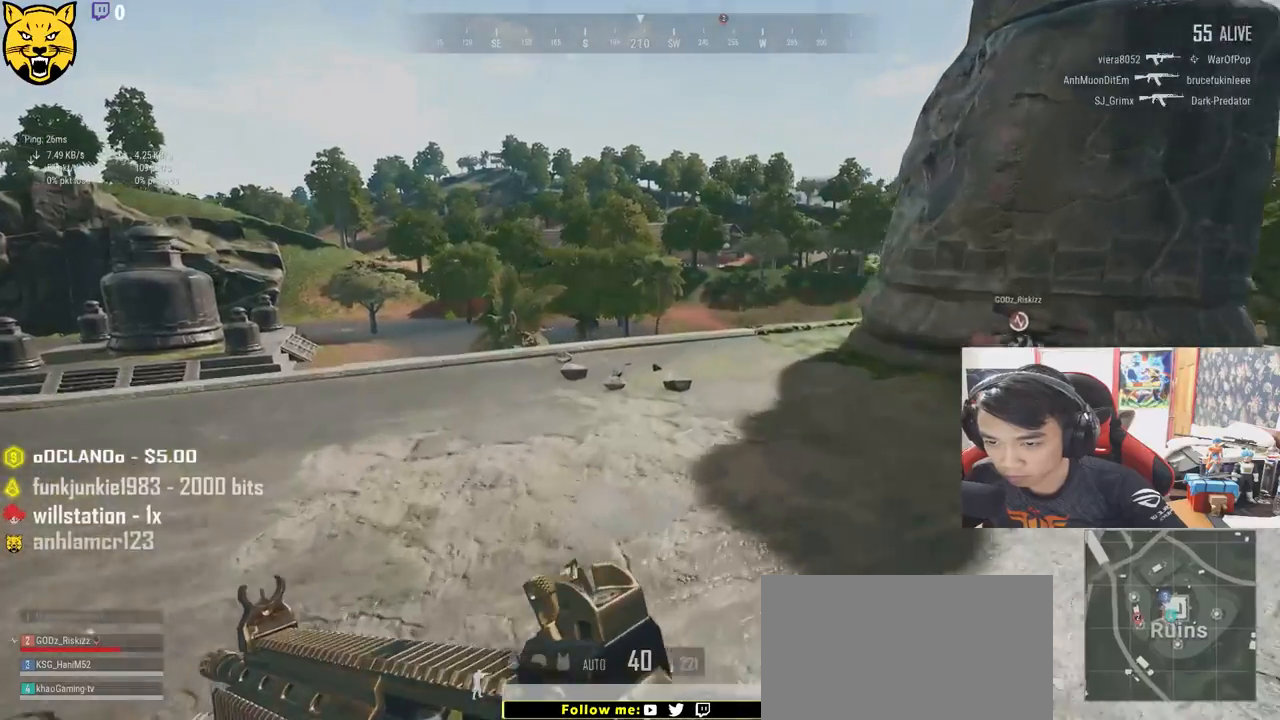
{"keys": ["shift", "w"], "mouse": [], "events": [[217, "d", "up"]]}
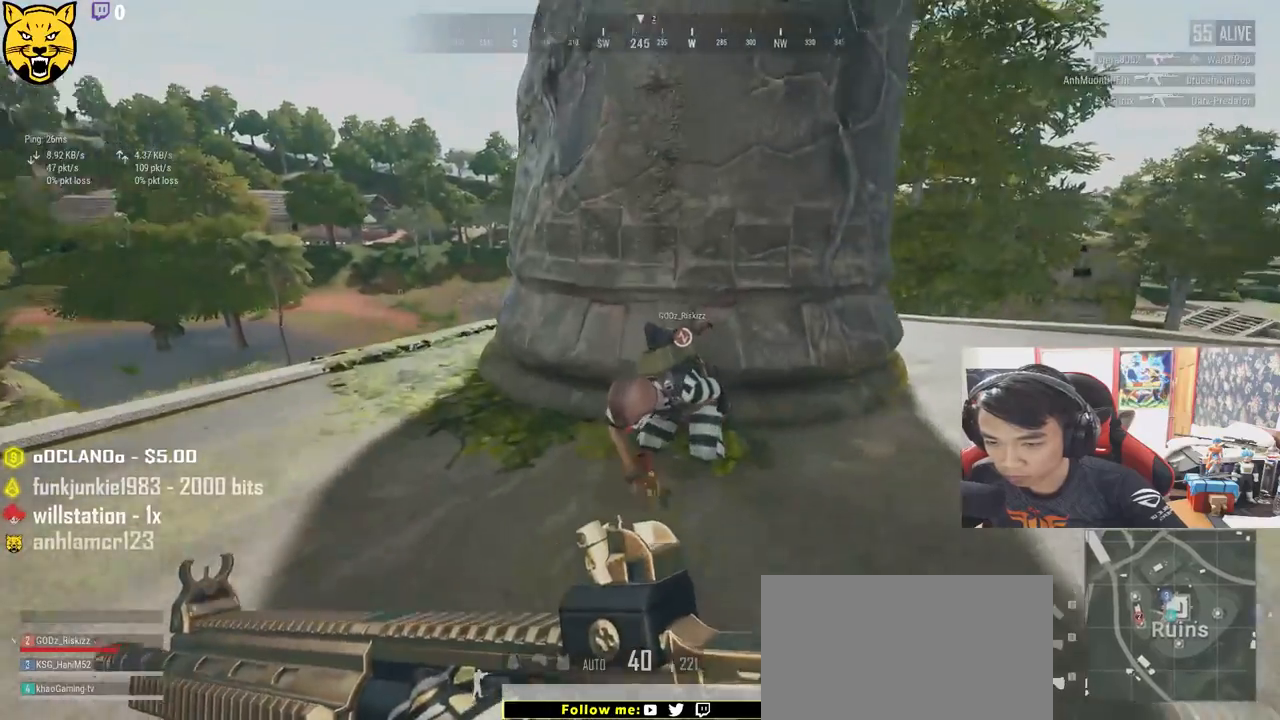
{"keys": ["a"], "mouse": [], "events": [[50, "ctrl", "down"], [167, "ctrl", "up"], [233, "shift", "up"], [333, "a", "down"], [400, "w", "up"]]}
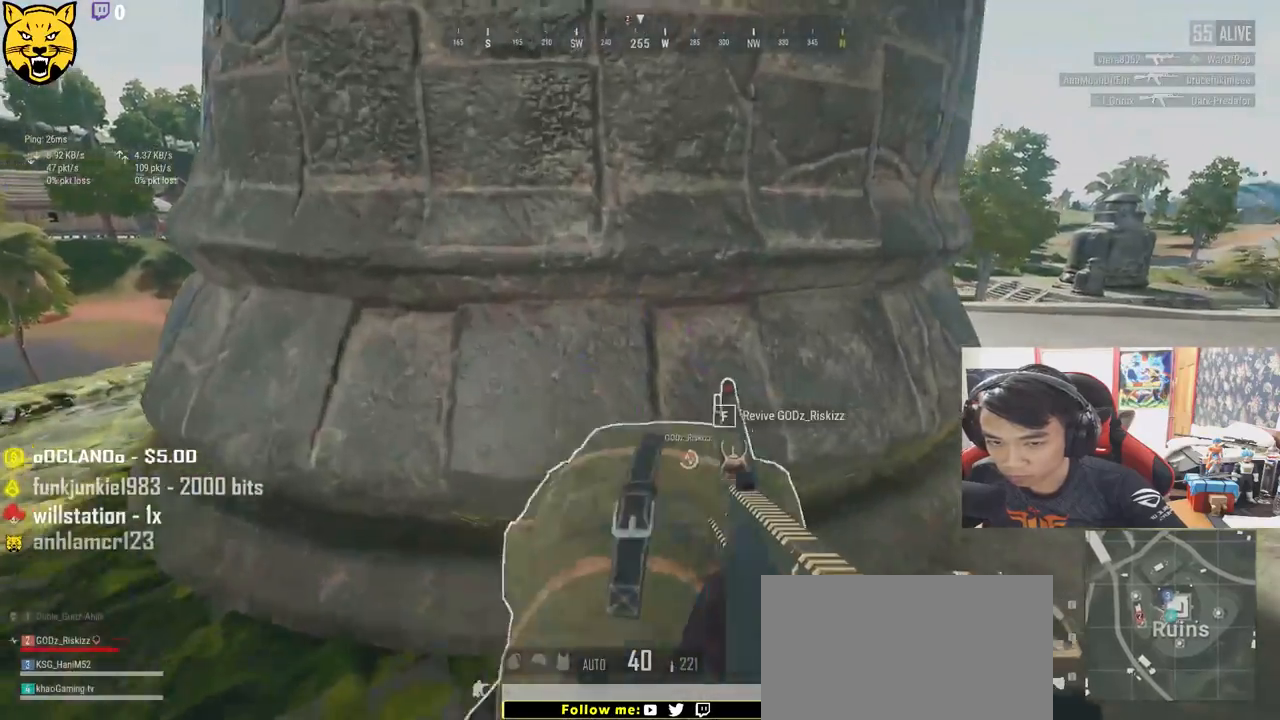
{"keys": [], "mouse": [], "events": [[50, "a", "up"], [200, "f", "down"], [317, "f", "up"]]}
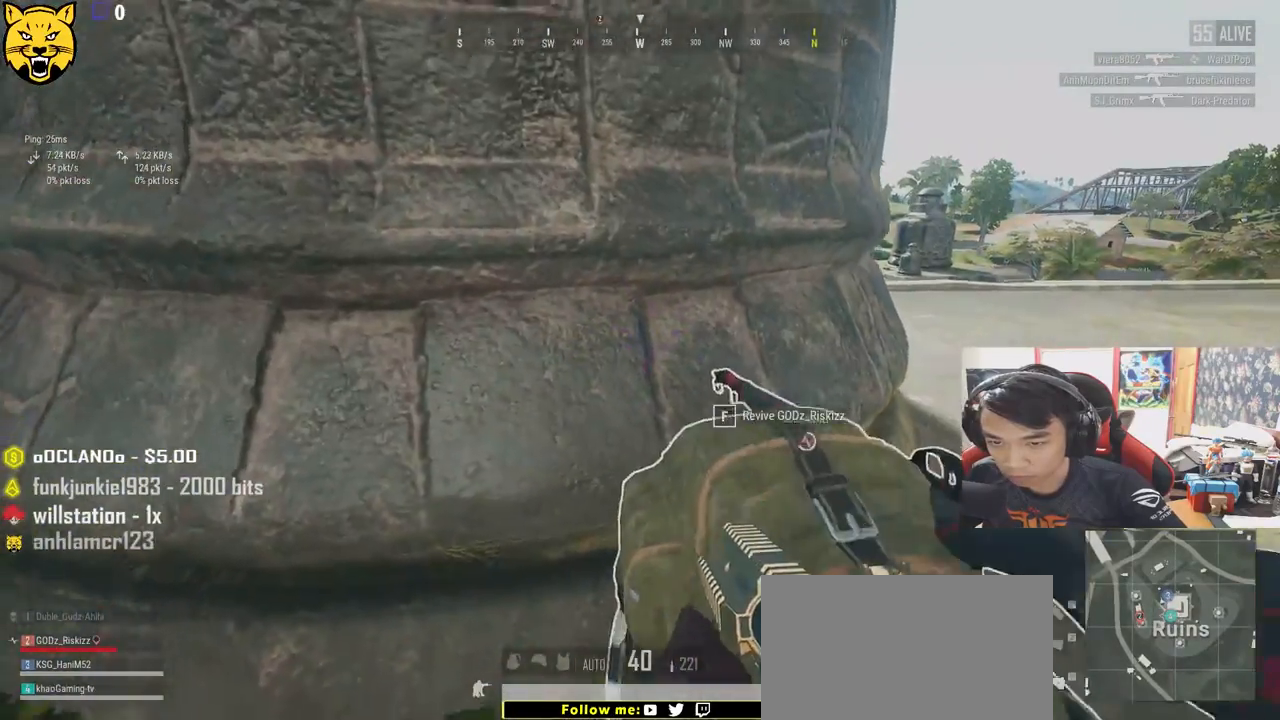
{"keys": [], "mouse": [], "events": [[17, "f", "down"], [117, "f", "up"]]}